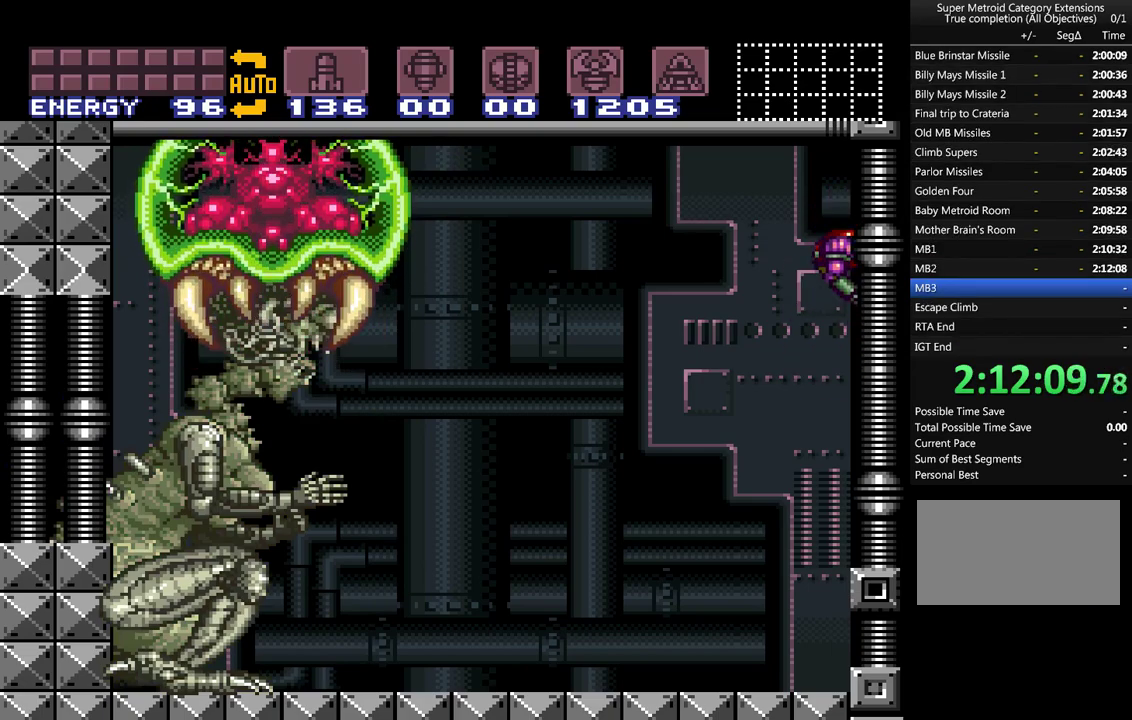
Gameplay with a controller (Nintendo layout); each line is a JSON object with the inputs held at the frame after it. "events" lists button and stick changes between this image and that frame as [ms after this image, input, new state], when the widget could be followed in between. Not read: L3 R3.
{"buttons": ["A"], "events": [[183, "B", "down"], [400, "B", "up"]]}
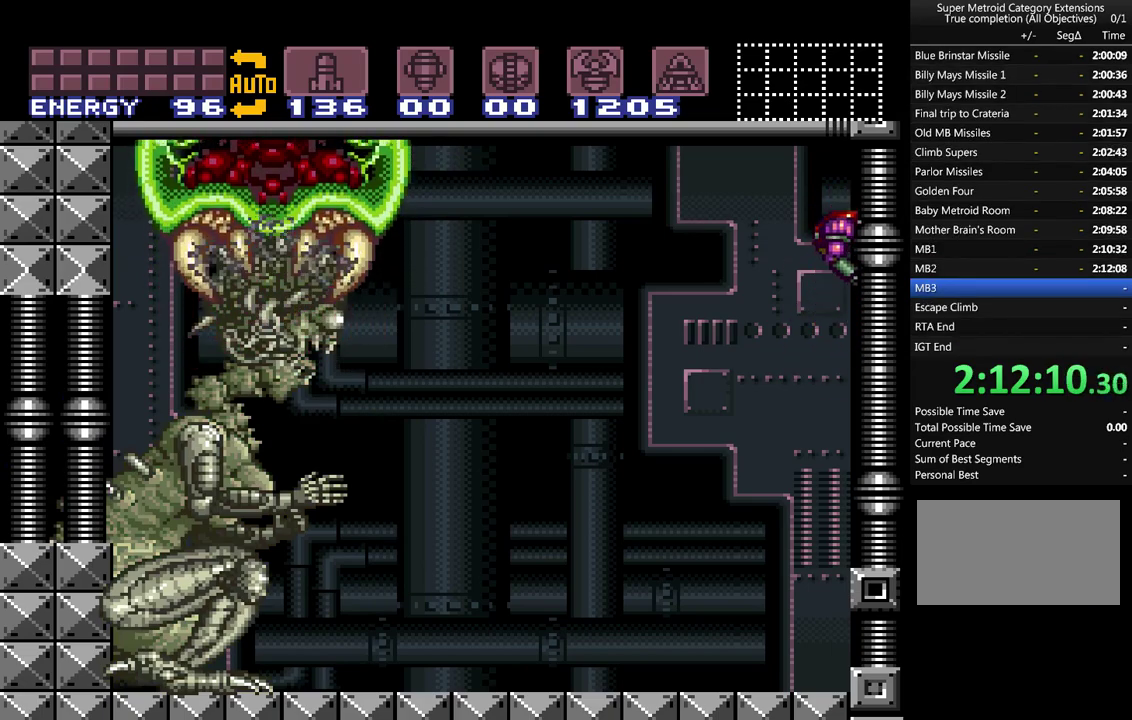
{"buttons": ["A"], "events": [[200, "B", "down"], [433, "B", "up"]]}
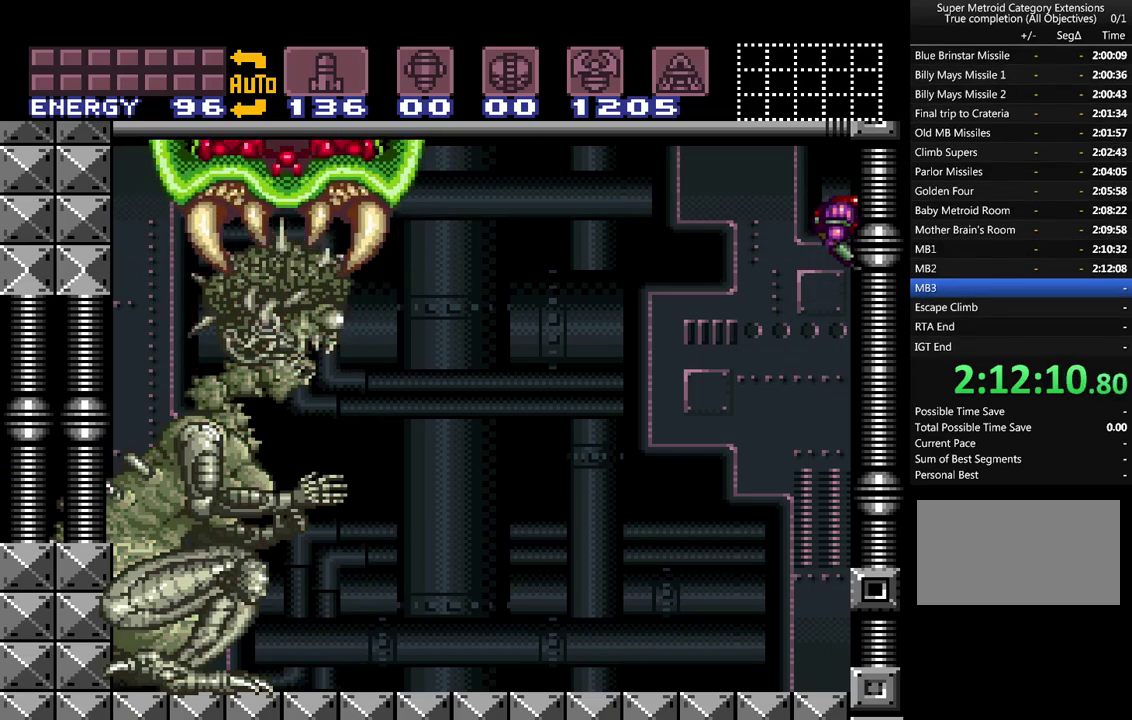
{"buttons": ["A"], "events": [[267, "B", "down"], [483, "B", "up"]]}
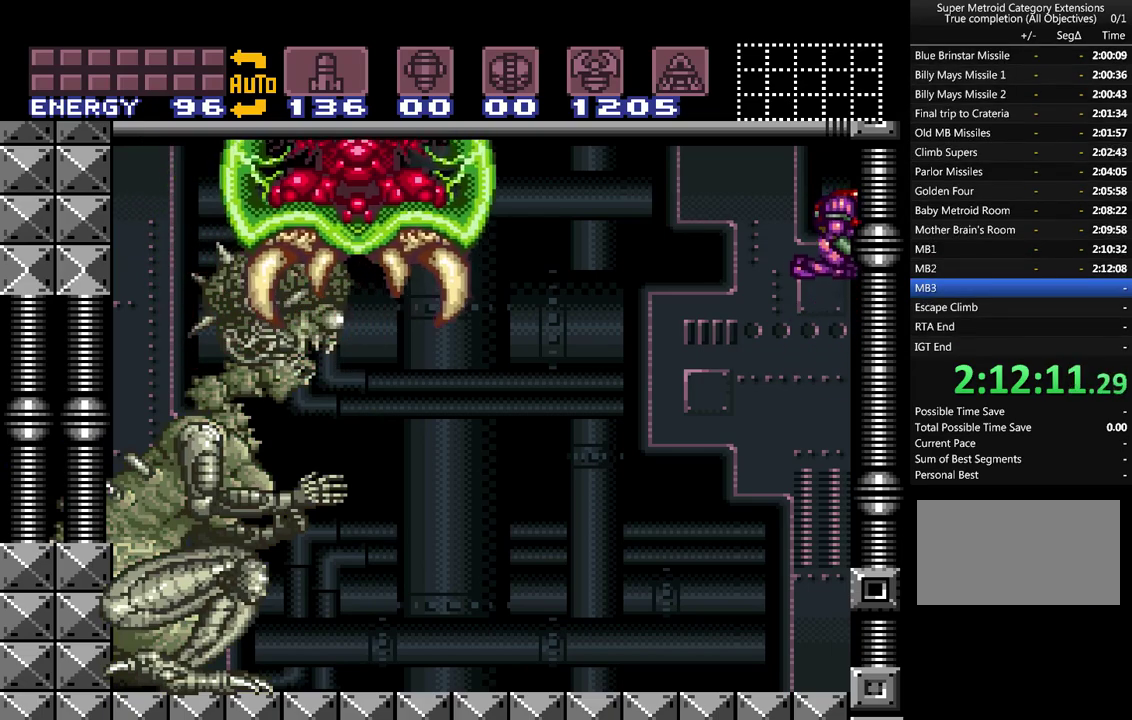
{"buttons": ["A", "B"], "events": [[300, "B", "down"]]}
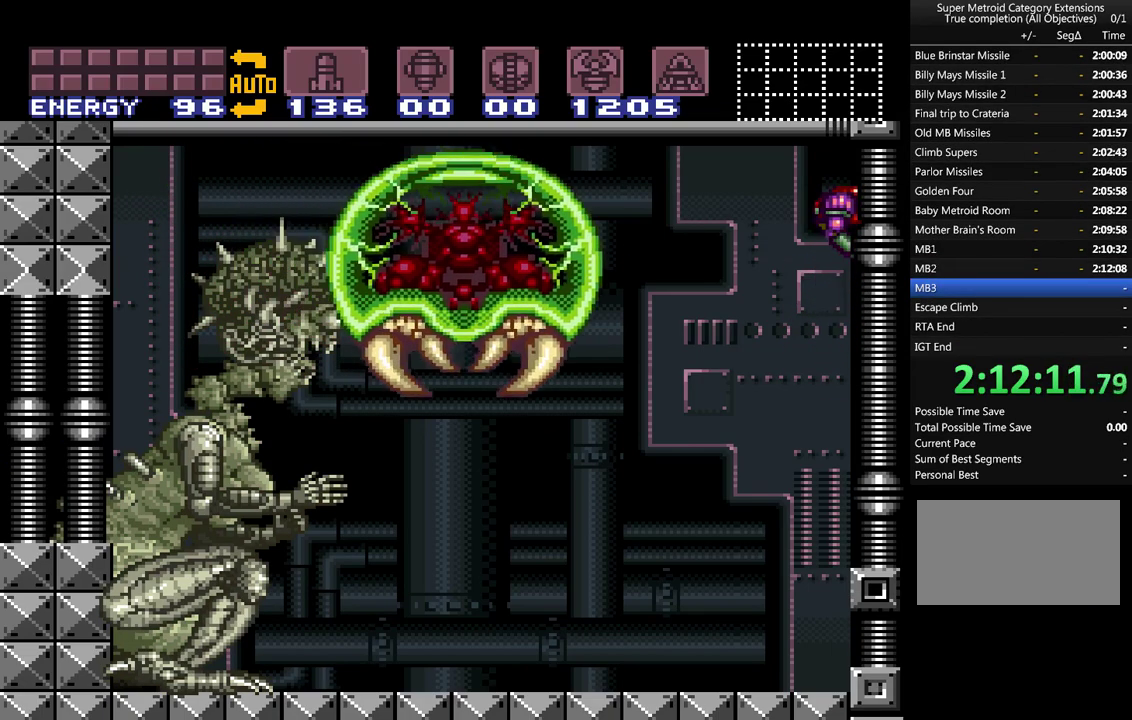
{"buttons": ["A", "B"], "events": [[17, "B", "up"], [383, "B", "down"]]}
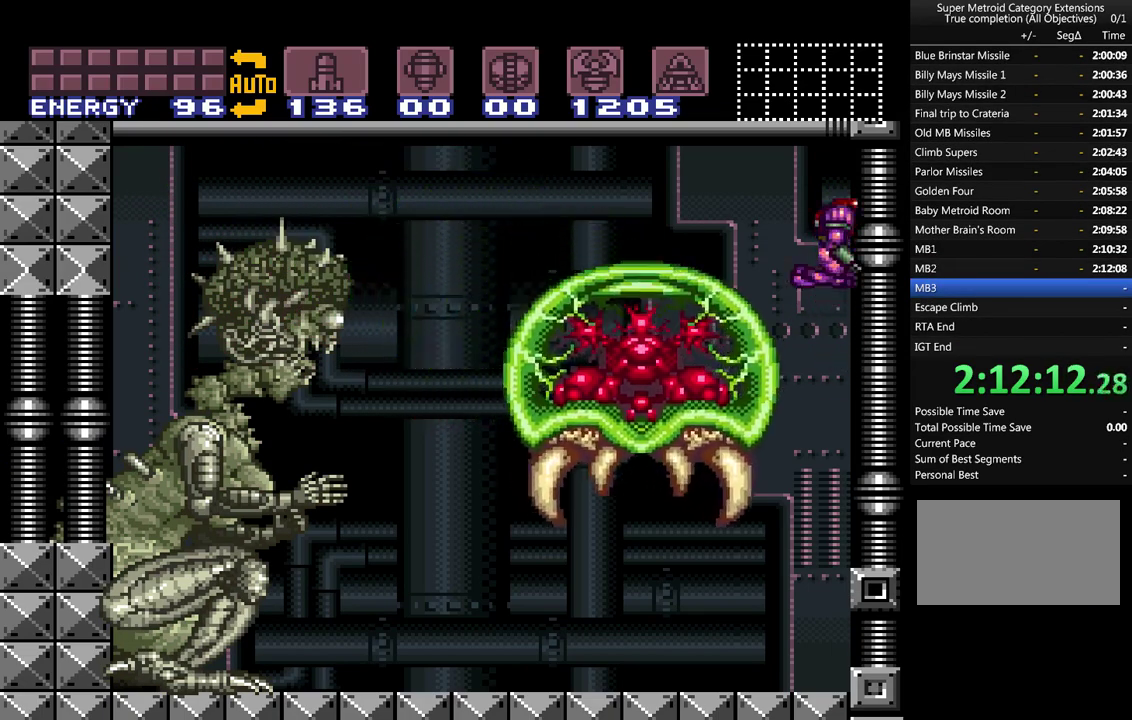
{"buttons": ["A", "B"], "events": [[50, "B", "up"], [483, "B", "down"]]}
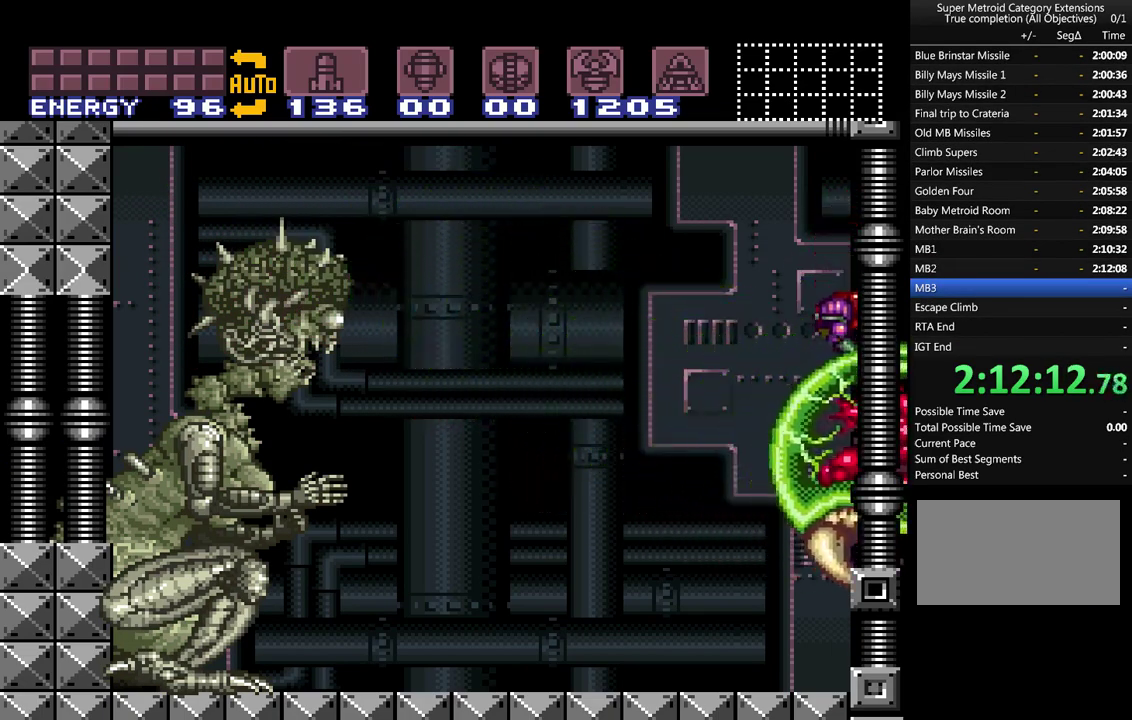
{"buttons": ["A"], "events": [[83, "B", "up"]]}
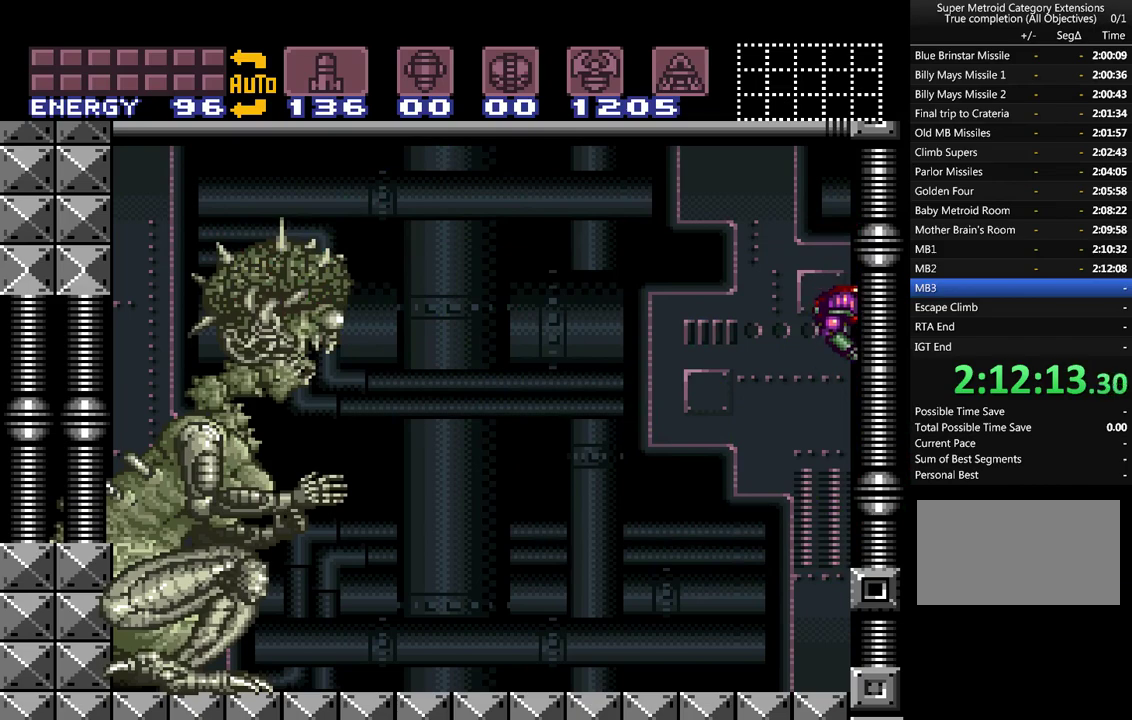
{"buttons": ["A"], "events": [[150, "B", "down"], [233, "B", "up"]]}
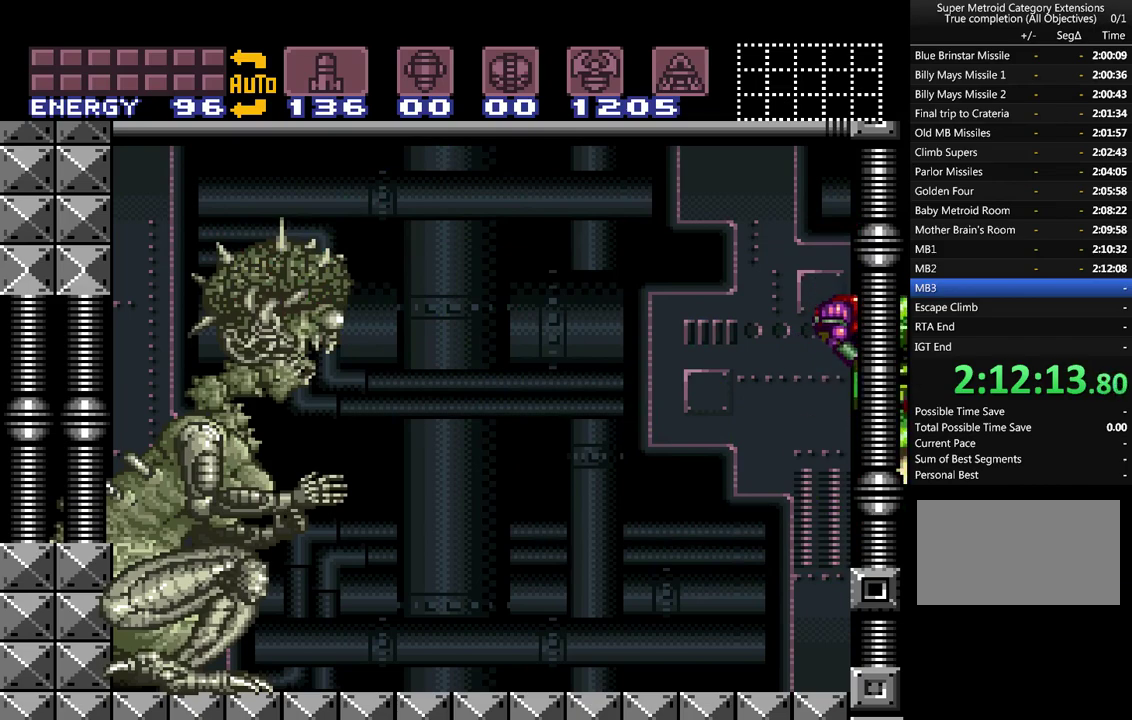
{"buttons": ["A", "DPAD_LEFT"], "events": [[233, "B", "down"], [300, "B", "up"], [333, "DPAD_LEFT", "down"]]}
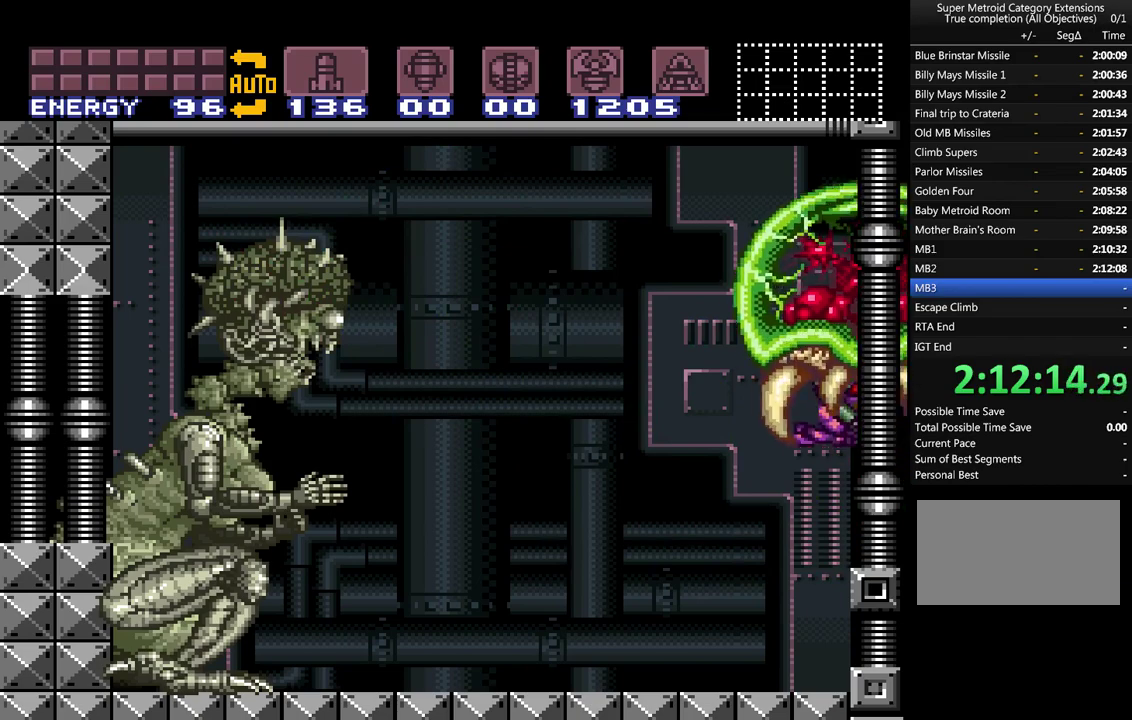
{"buttons": ["A", "R1", "DPAD_LEFT"], "events": [[417, "R1", "down"]]}
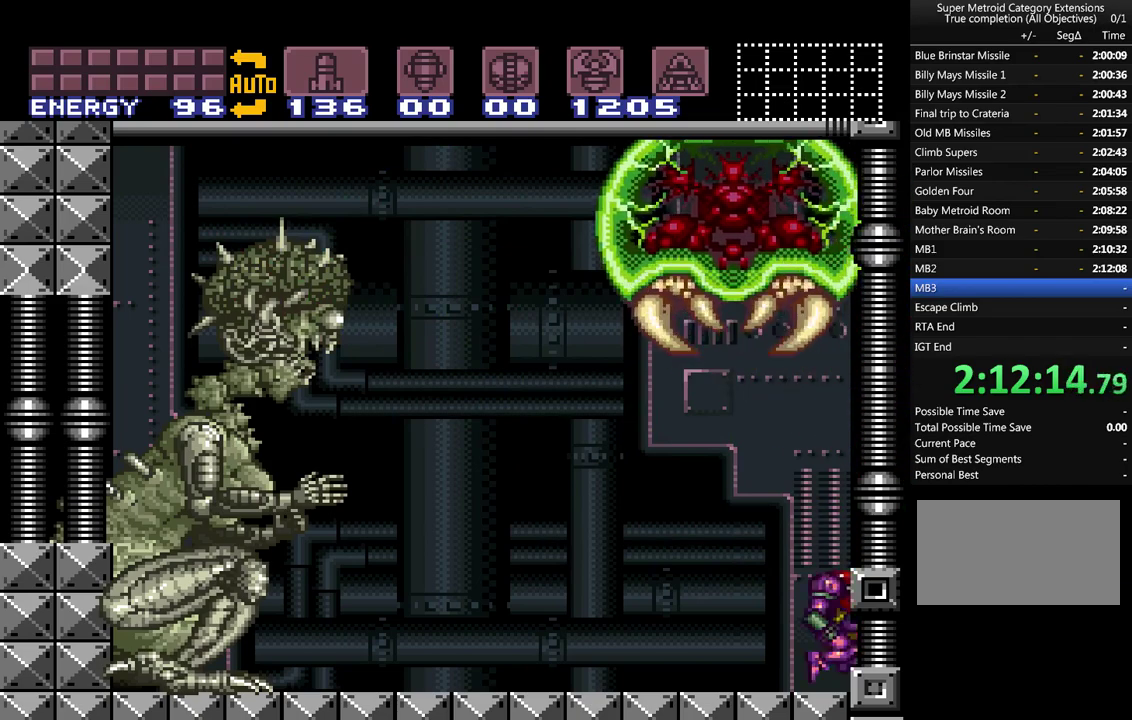
{"buttons": ["A", "R1", "DPAD_LEFT"], "events": [[167, "DPAD_UP", "down"], [333, "DPAD_UP", "up"]]}
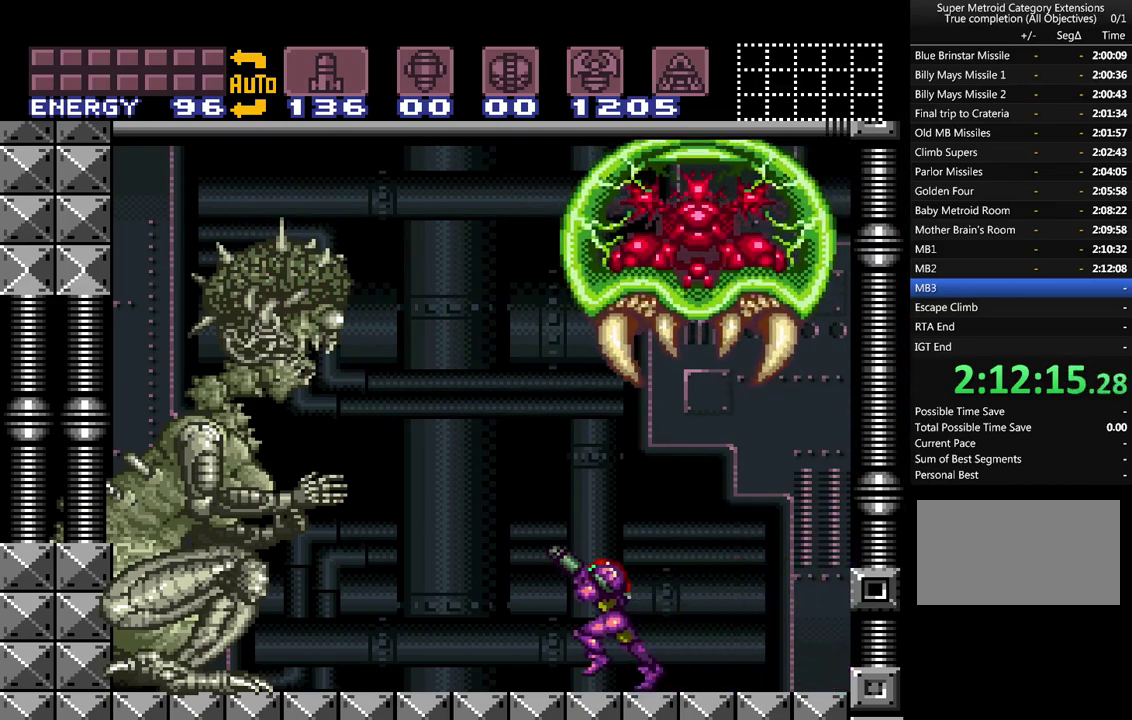
{"buttons": ["Y", "R1", "DPAD_LEFT"], "events": [[67, "DPAD_LEFT", "up"], [117, "A", "up"], [300, "Y", "down"], [417, "DPAD_LEFT", "down"]]}
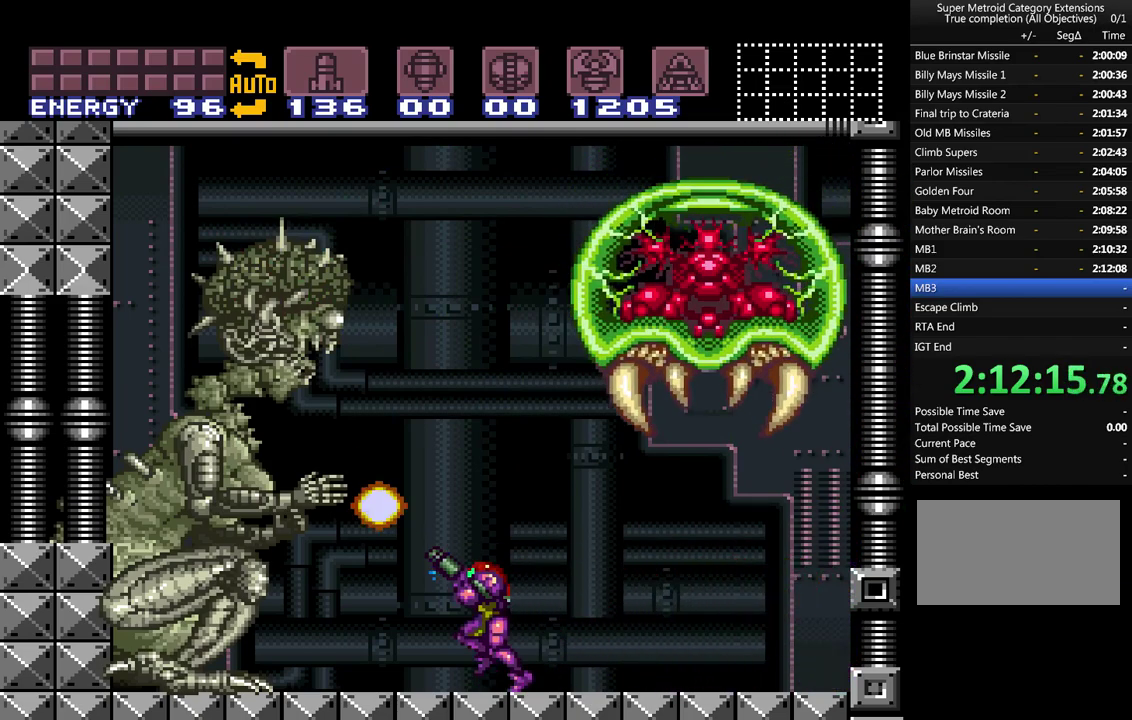
{"buttons": ["Y", "R1"], "events": [[133, "DPAD_LEFT", "up"]]}
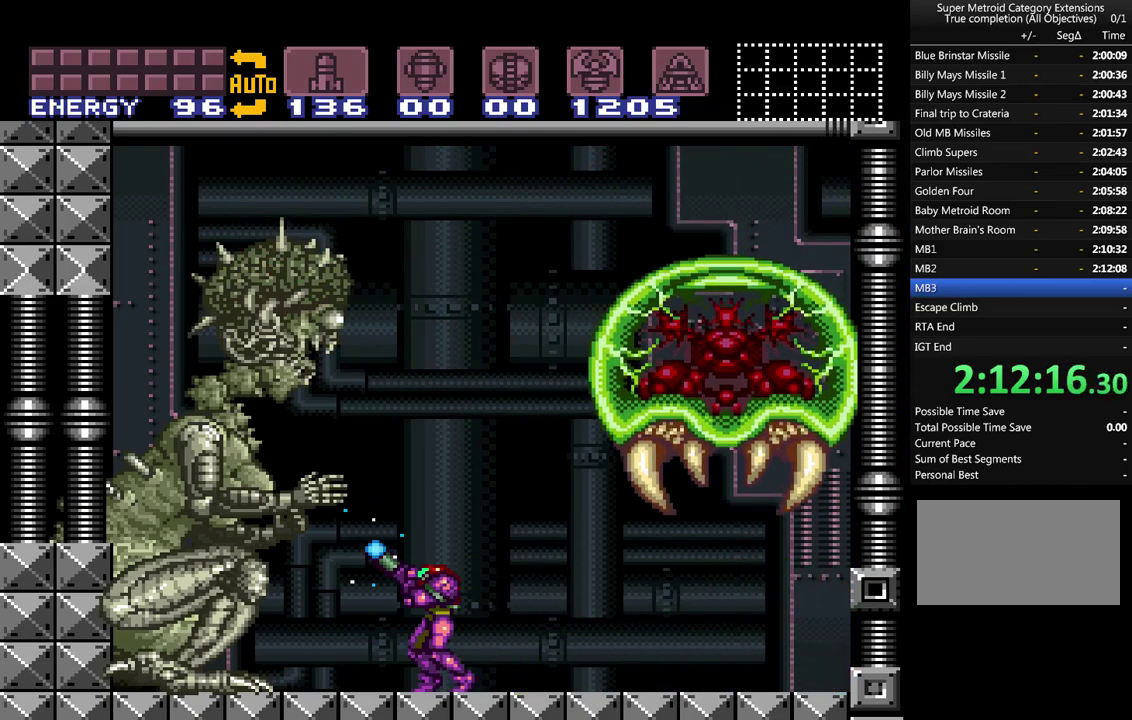
{"buttons": ["B", "Y", "R1"], "events": [[350, "B", "down"]]}
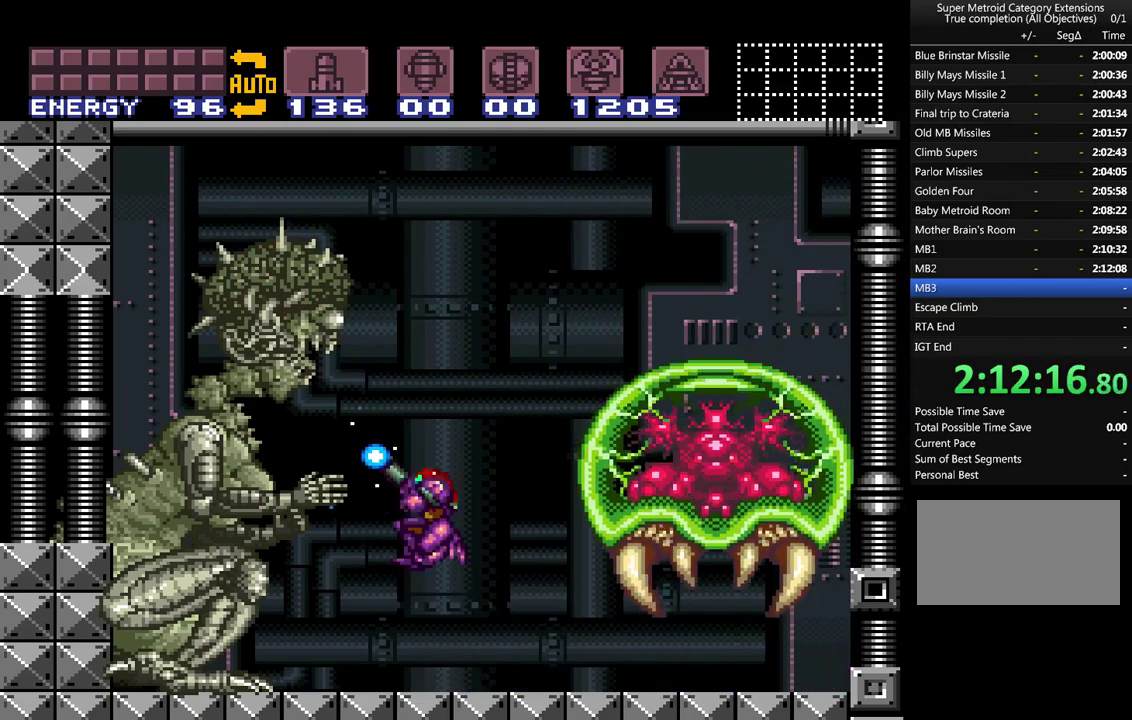
{"buttons": ["Y", "R1"], "events": [[133, "B", "up"], [133, "Y", "up"], [317, "Y", "down"]]}
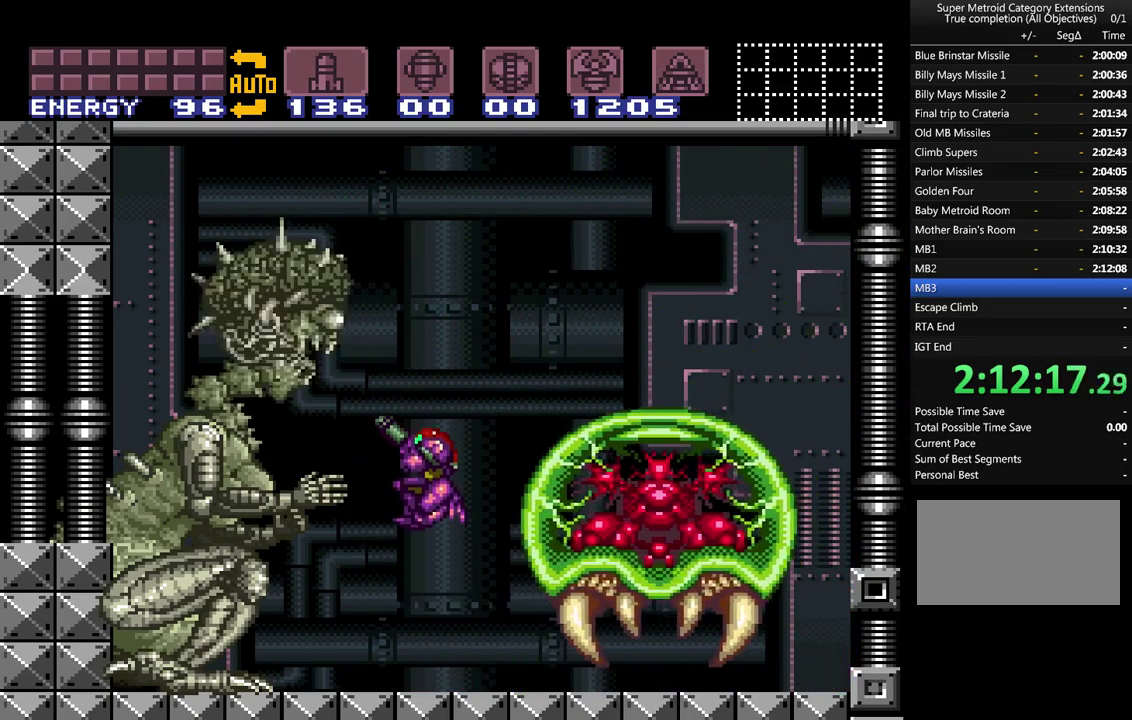
{"buttons": ["Y", "R1"], "events": [[217, "DPAD_LEFT", "down"], [283, "DPAD_LEFT", "up"]]}
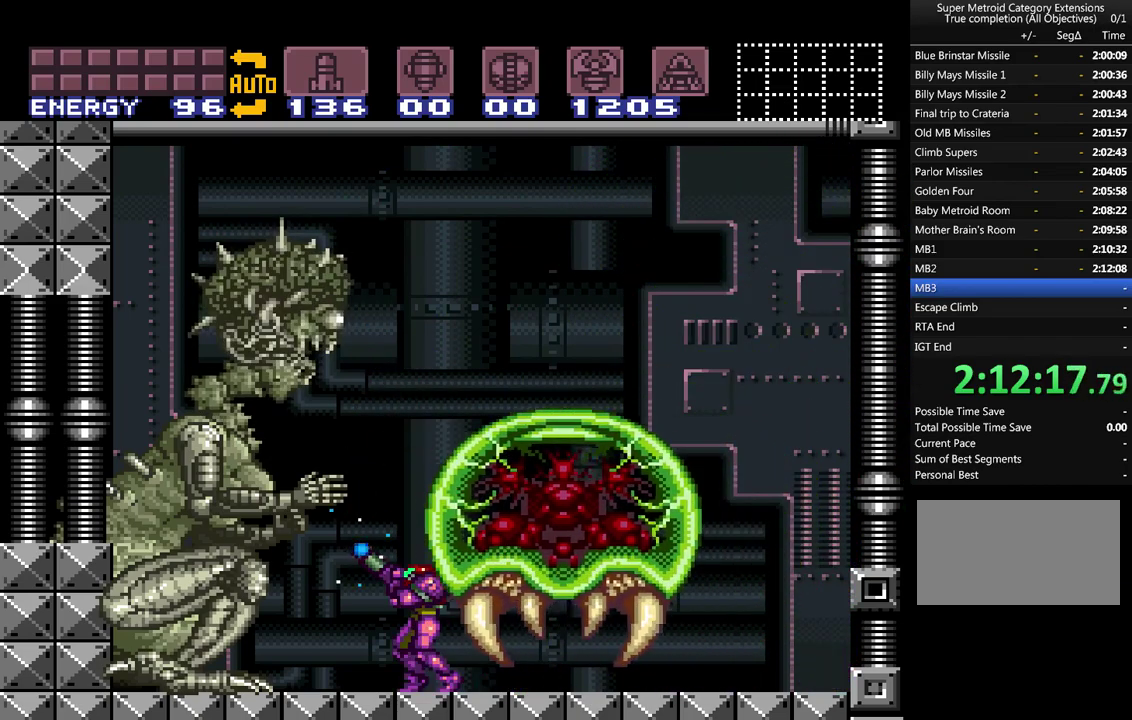
{"buttons": ["B", "Y", "R1"], "events": [[333, "B", "down"]]}
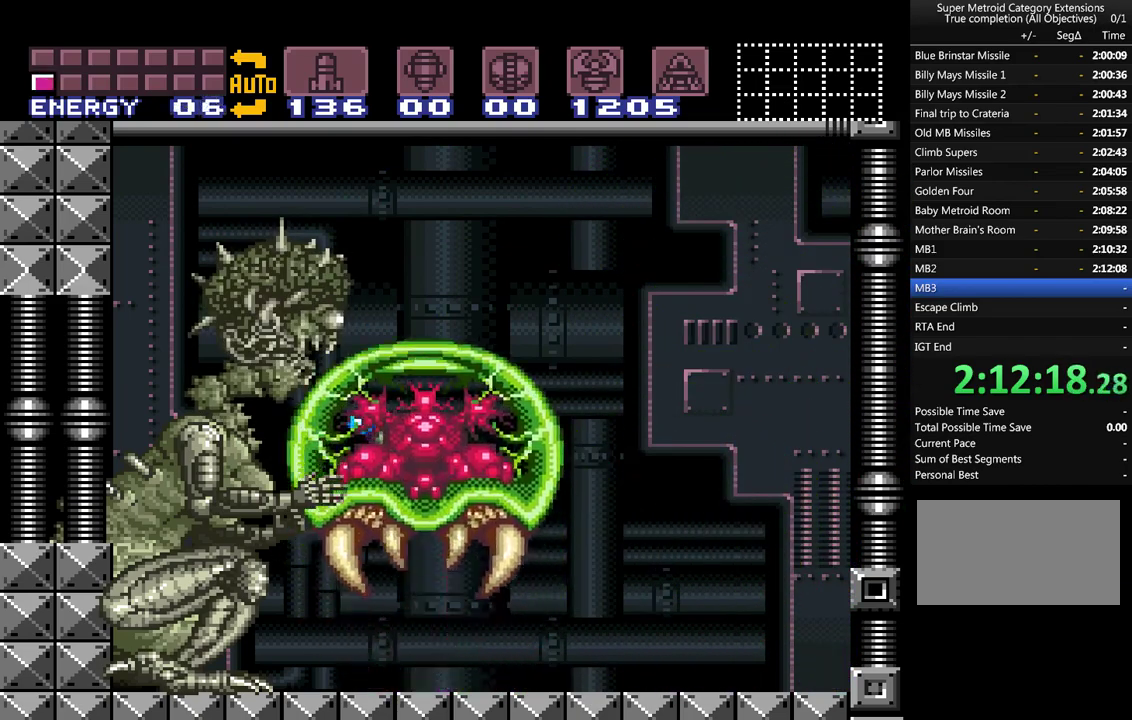
{"buttons": ["Y", "R1"], "events": [[100, "B", "up"], [133, "Y", "up"], [300, "Y", "down"]]}
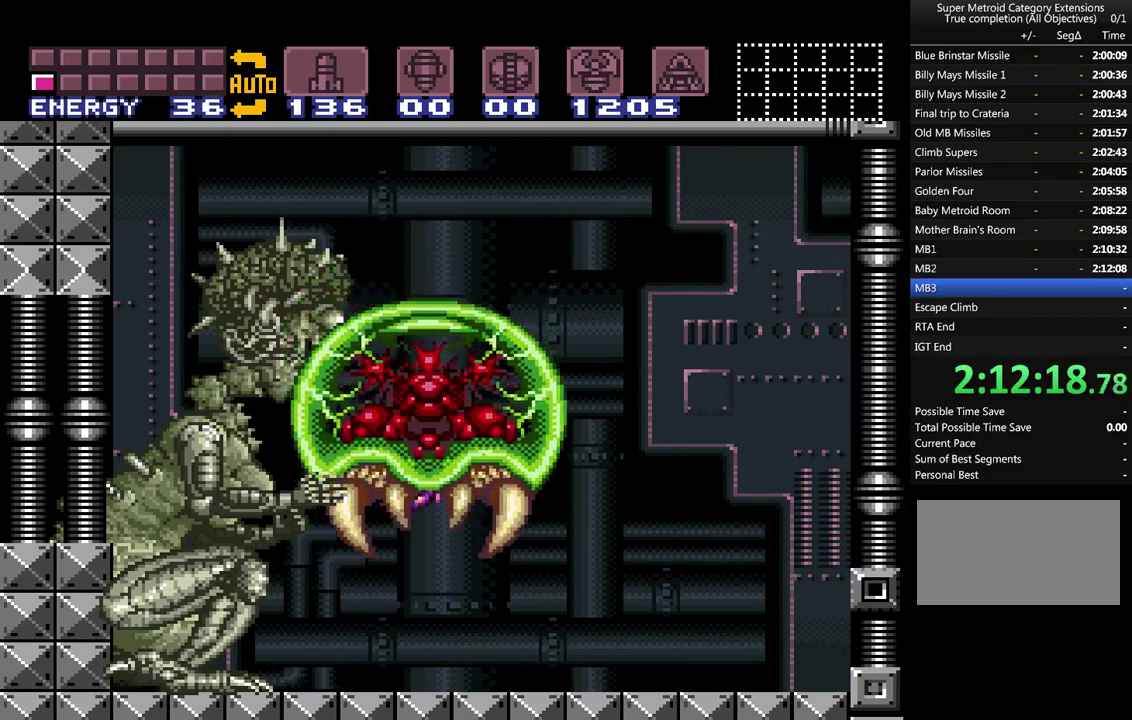
{"buttons": ["Y", "R1"], "events": []}
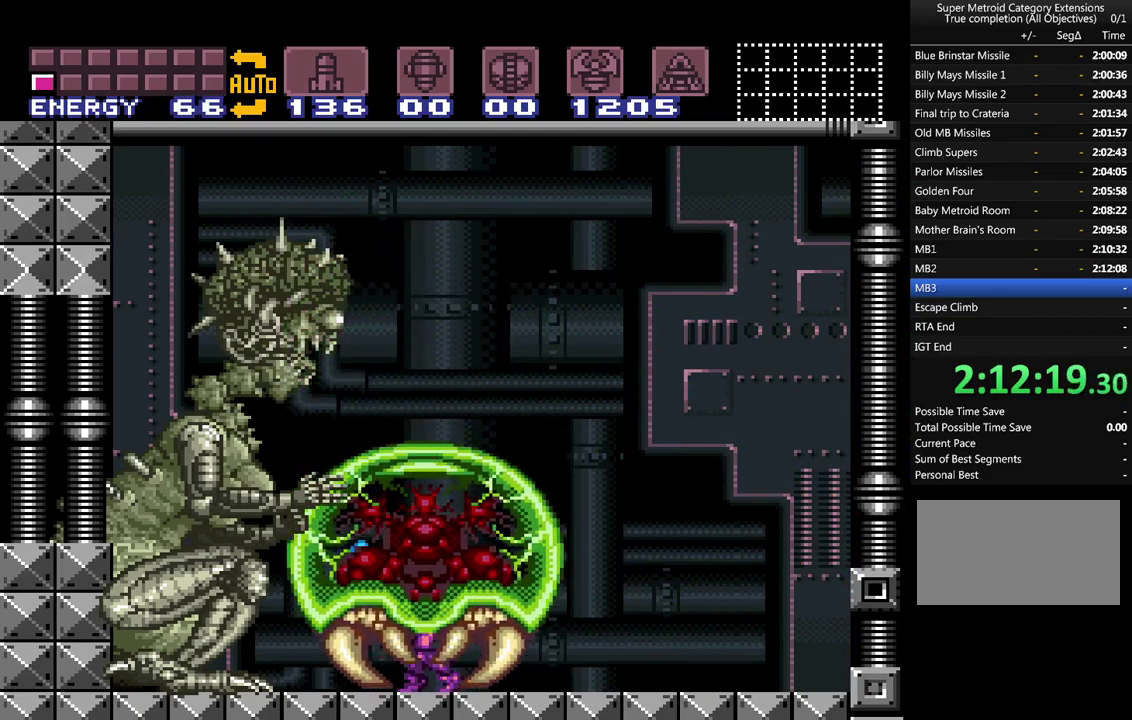
{"buttons": ["R1"], "events": [[233, "B", "down"], [467, "B", "up"], [500, "Y", "up"]]}
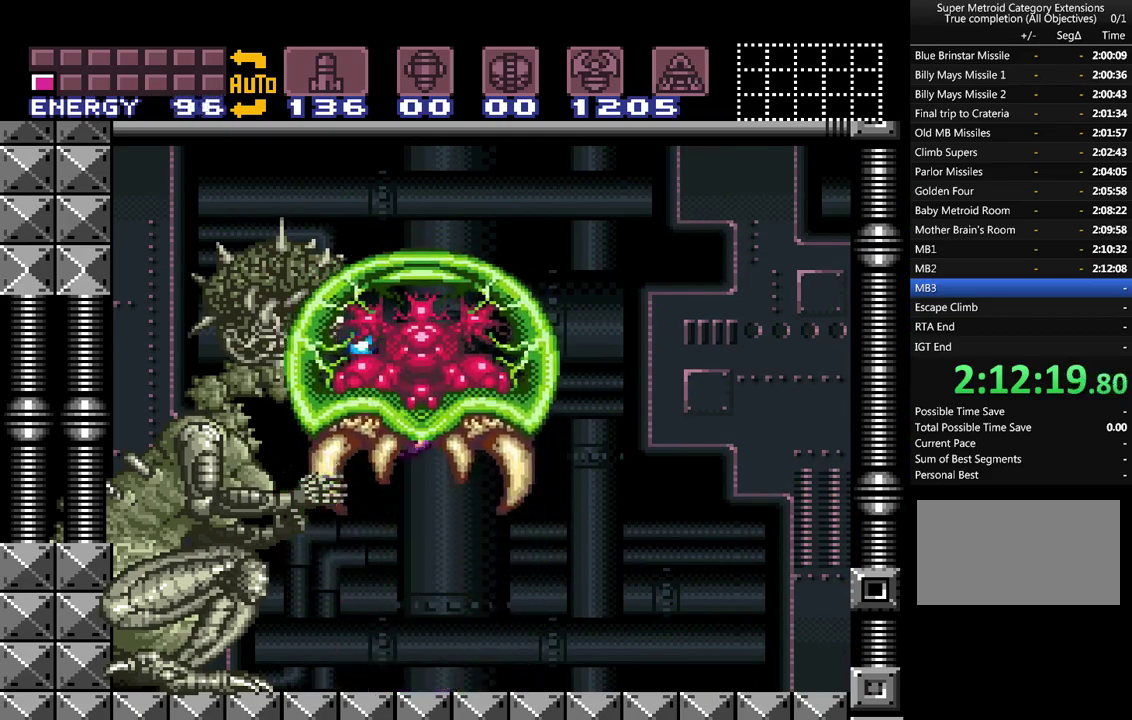
{"buttons": ["Y", "R1"], "events": [[150, "Y", "down"]]}
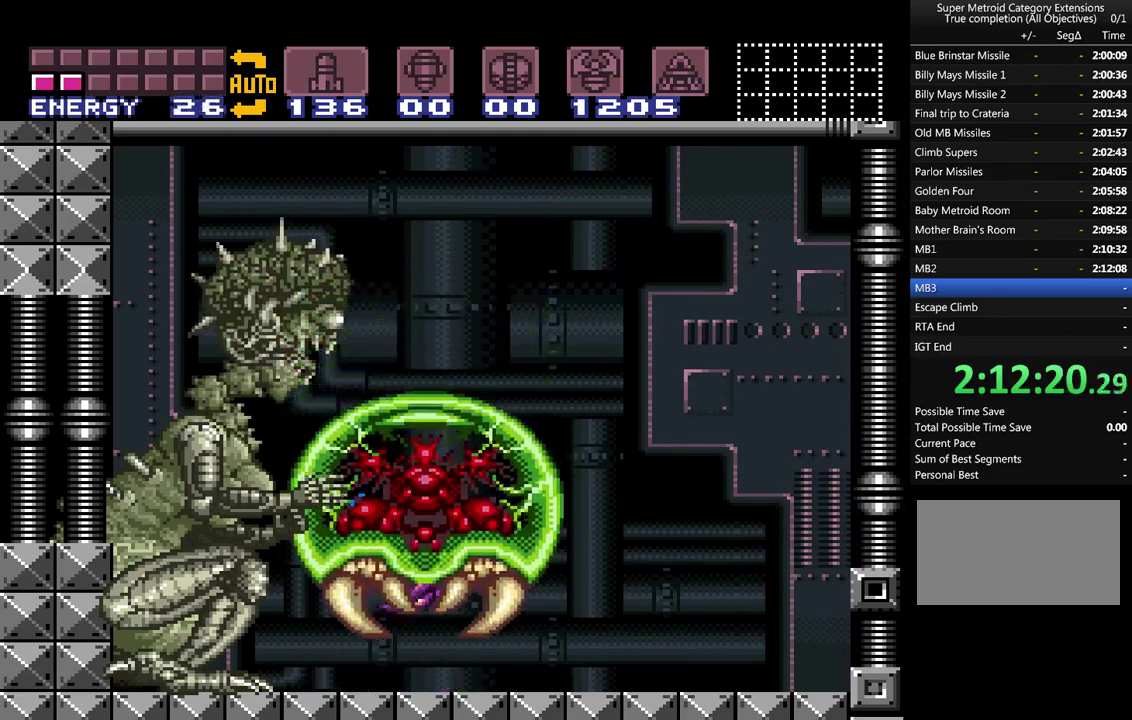
{"buttons": ["Y", "R1"], "events": []}
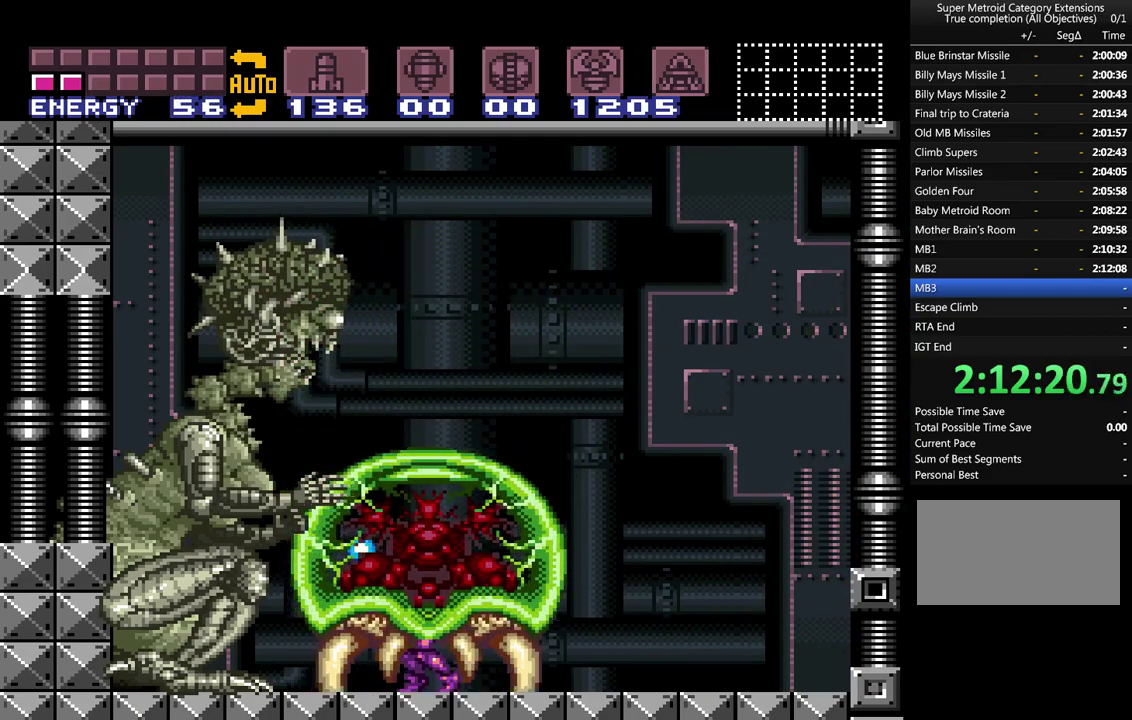
{"buttons": ["R1"], "events": [[67, "B", "down"], [350, "B", "up"], [367, "Y", "up"]]}
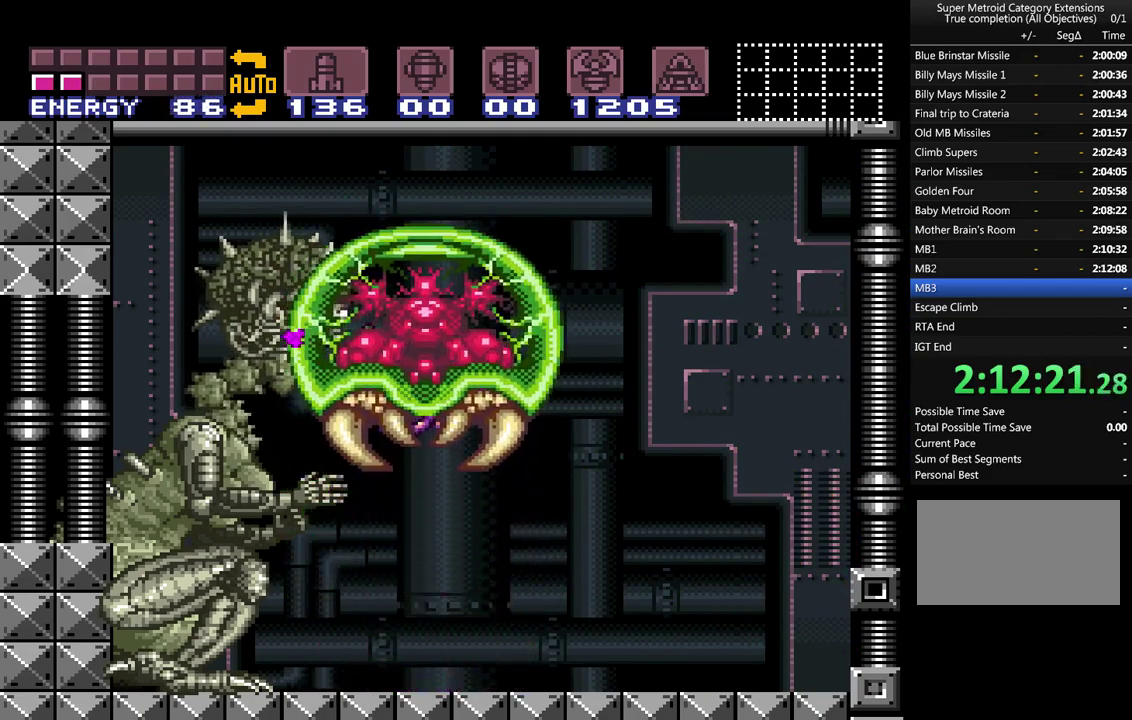
{"buttons": ["Y", "R1"], "events": [[33, "Y", "down"]]}
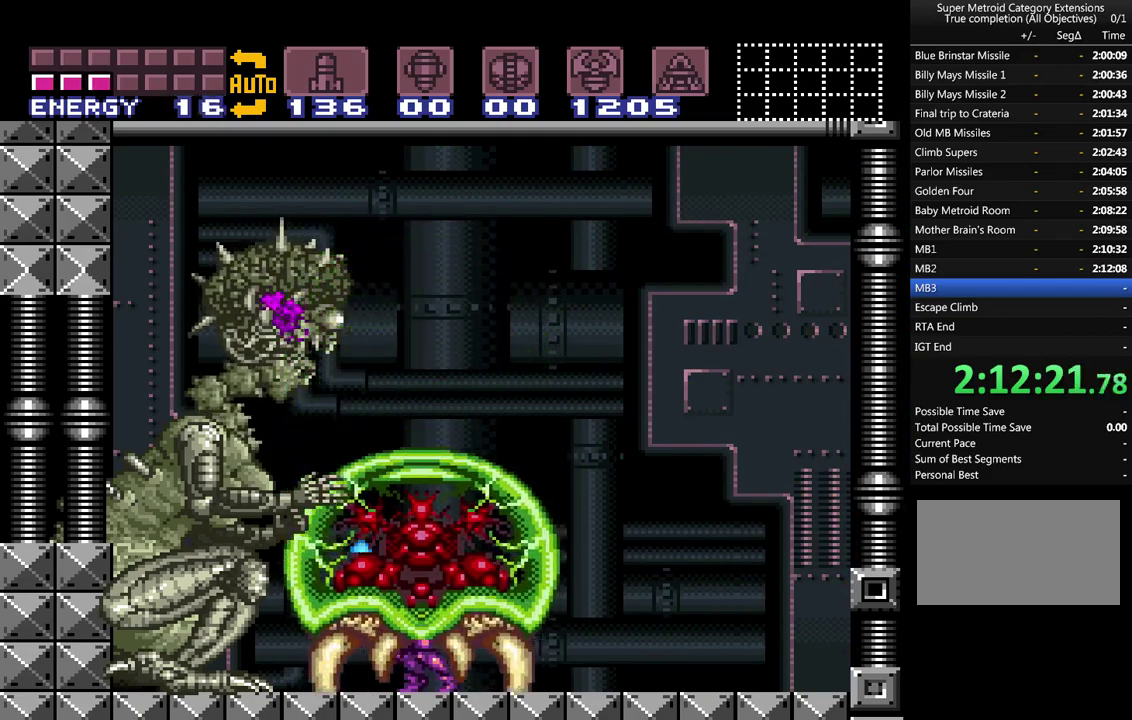
{"buttons": ["B", "Y", "R1"], "events": [[383, "B", "down"]]}
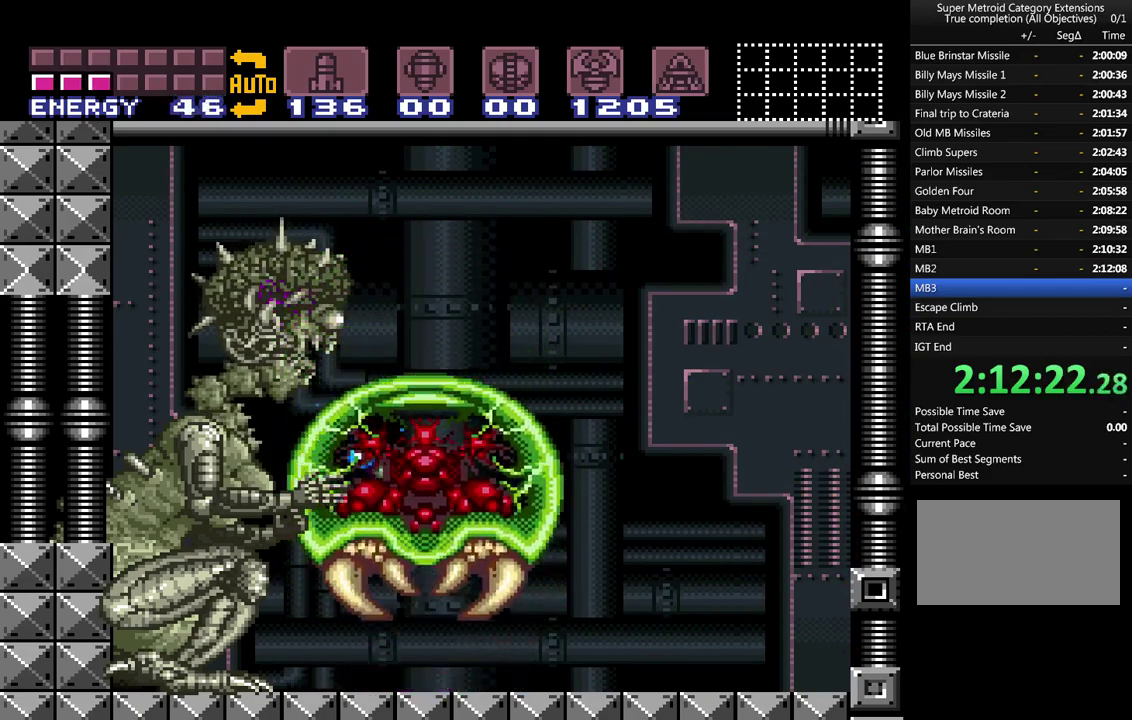
{"buttons": ["Y", "R1"], "events": [[150, "B", "up"], [183, "Y", "up"], [350, "Y", "down"]]}
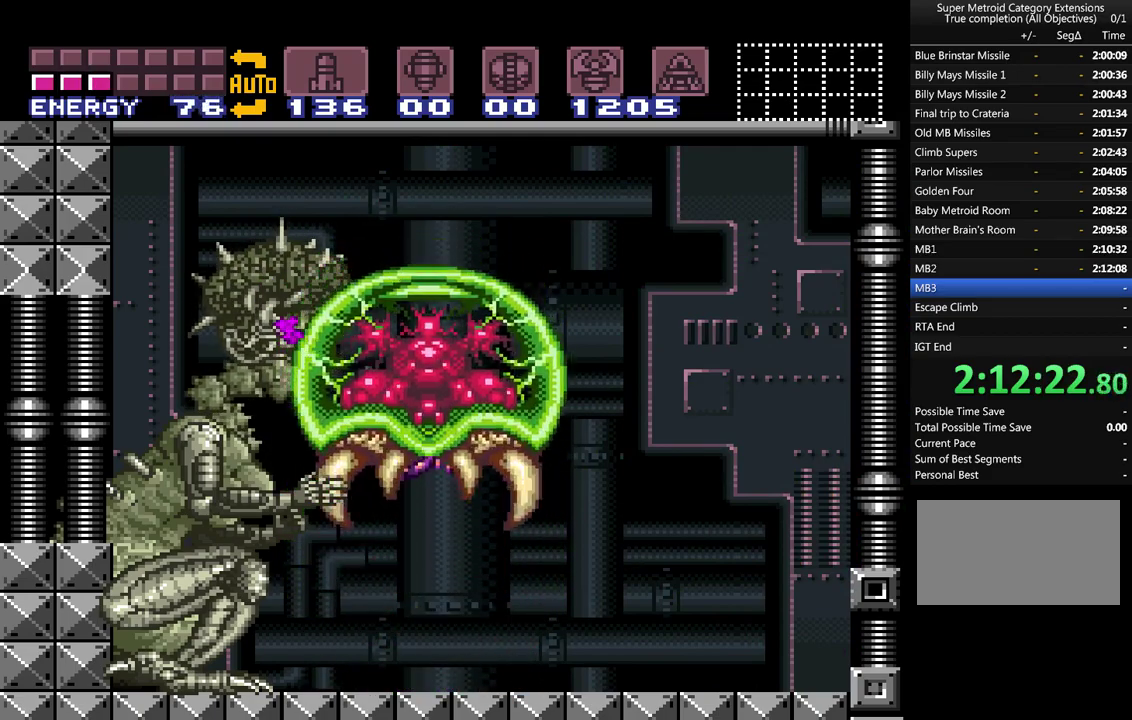
{"buttons": ["Y", "R1"], "events": []}
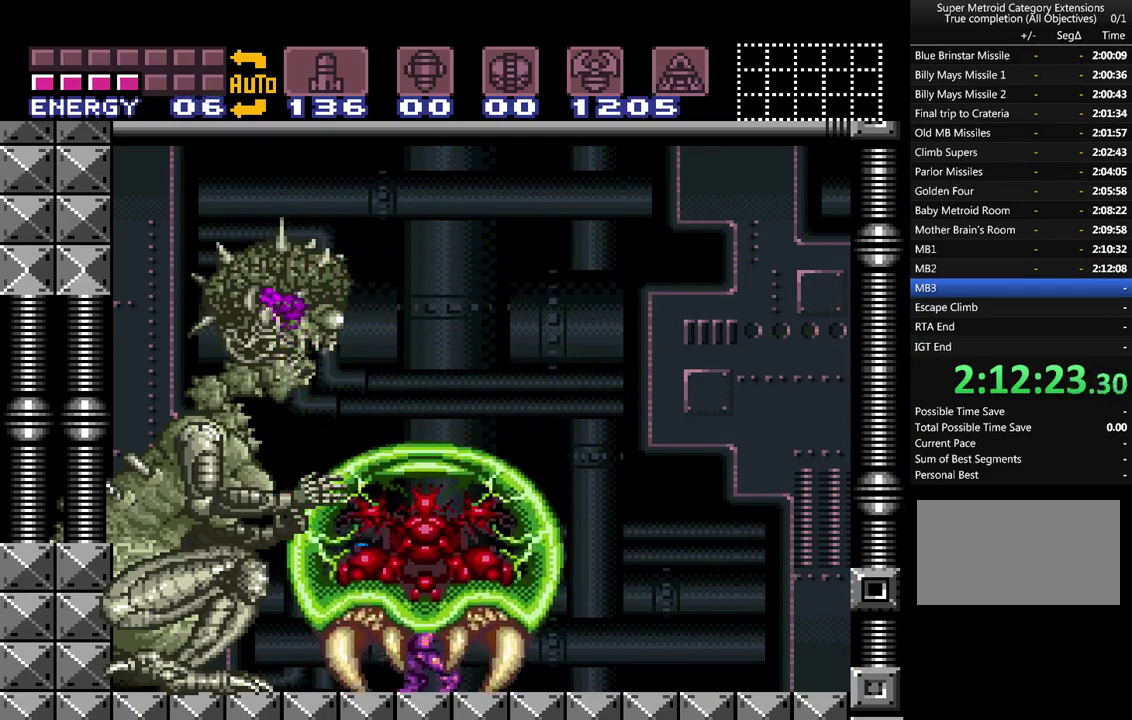
{"buttons": ["R1"], "events": [[183, "B", "down"], [400, "B", "up"], [467, "Y", "up"]]}
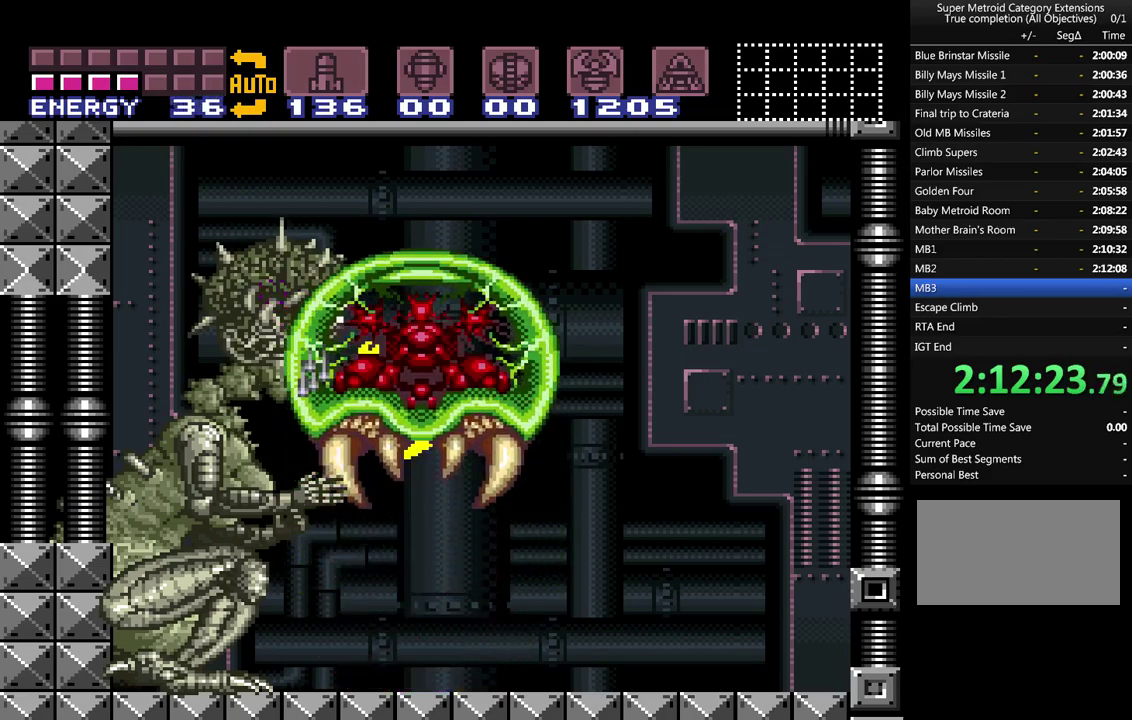
{"buttons": ["Y", "R1"], "events": [[133, "Y", "down"]]}
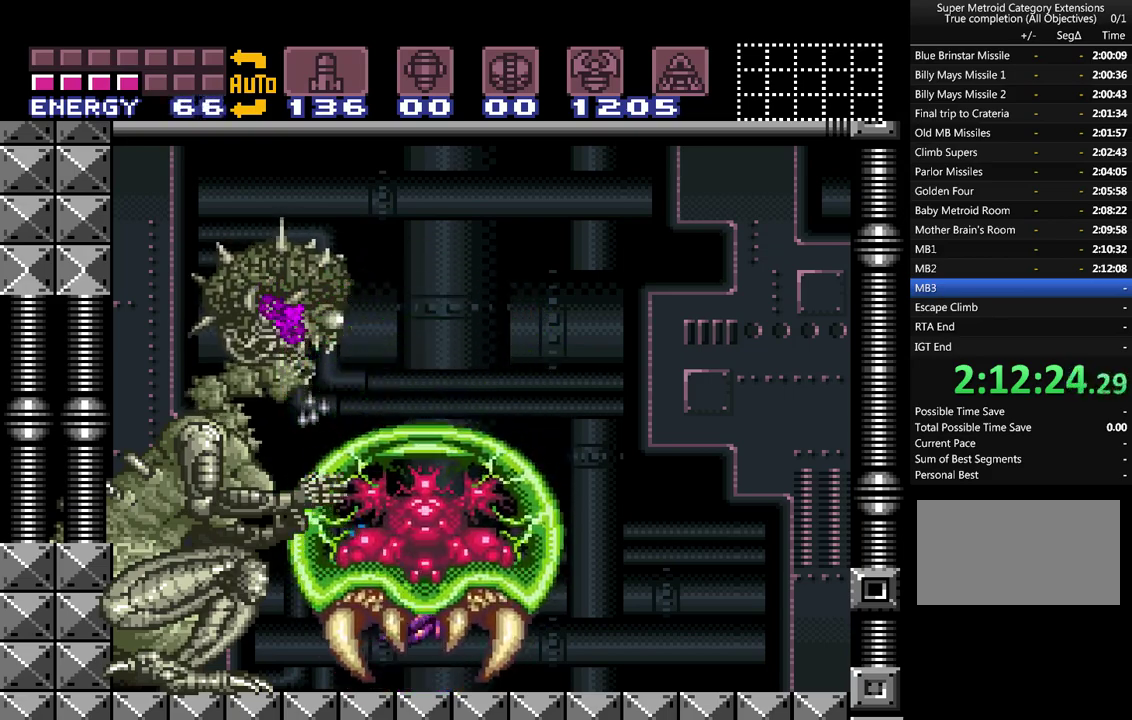
{"buttons": ["B", "Y", "R1"], "events": [[467, "B", "down"]]}
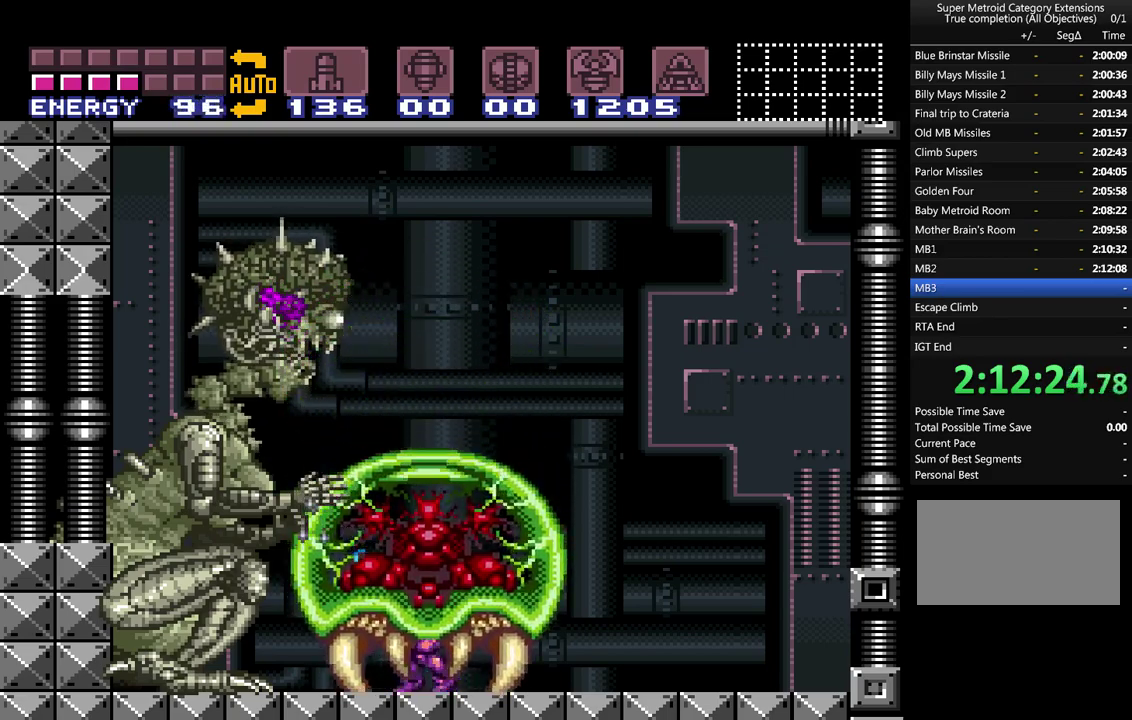
{"buttons": ["Y", "R1"], "events": [[217, "B", "up"], [250, "Y", "up"], [367, "Y", "down"]]}